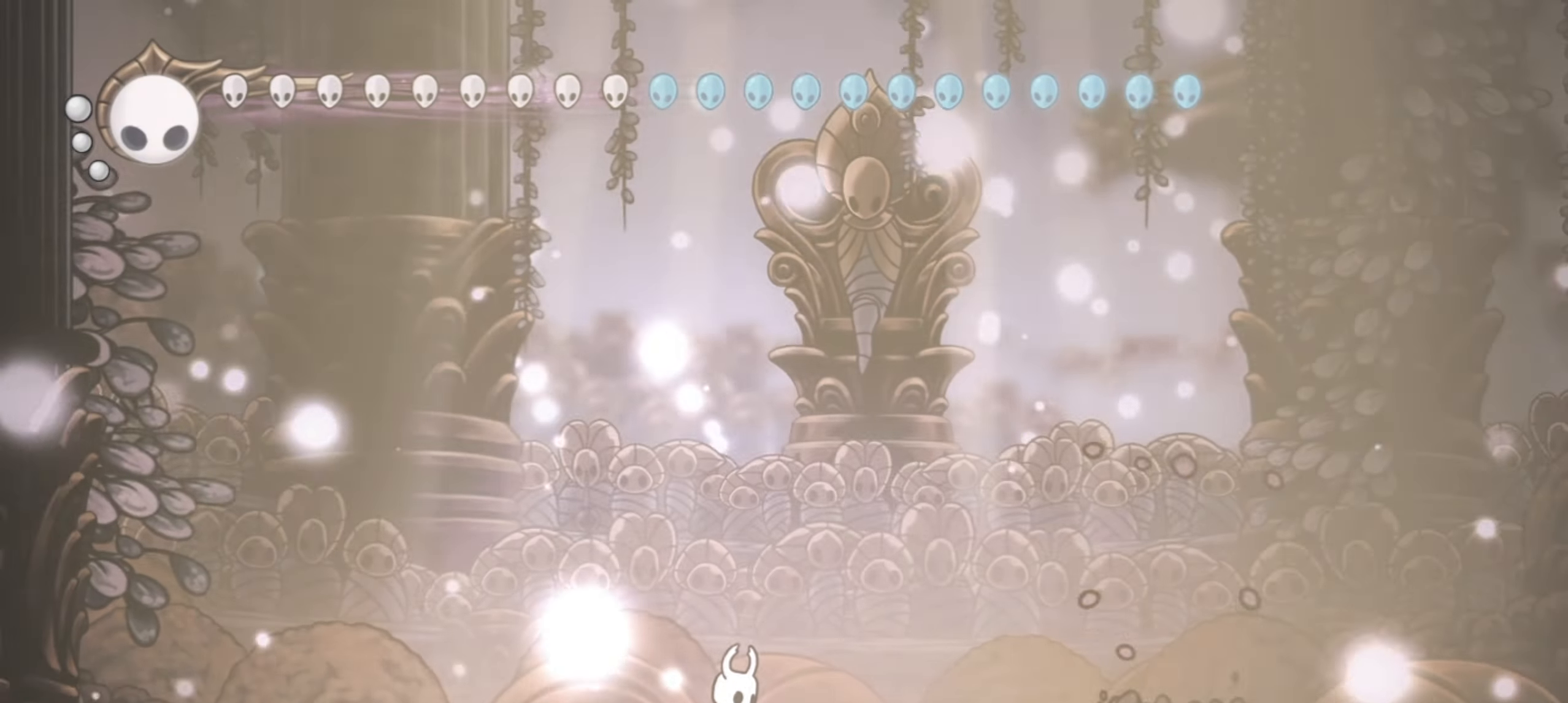
Gameplay with keyboard; each line is a JSON object with the keys held at the frame after it. "events" lists presses ("down") and releases ("up") of "a", "c", "d", "down", "f", "i", "left", "right", "s", "up", "x" and "z" between this image and that frame as [ms after this image, input, new state], when the widget could be followed in between. No other keys are recorded. Mouse input is not recorded.
{"keys": ["right", "x"], "events": [[300, "x", "down"], [450, "right", "down"]]}
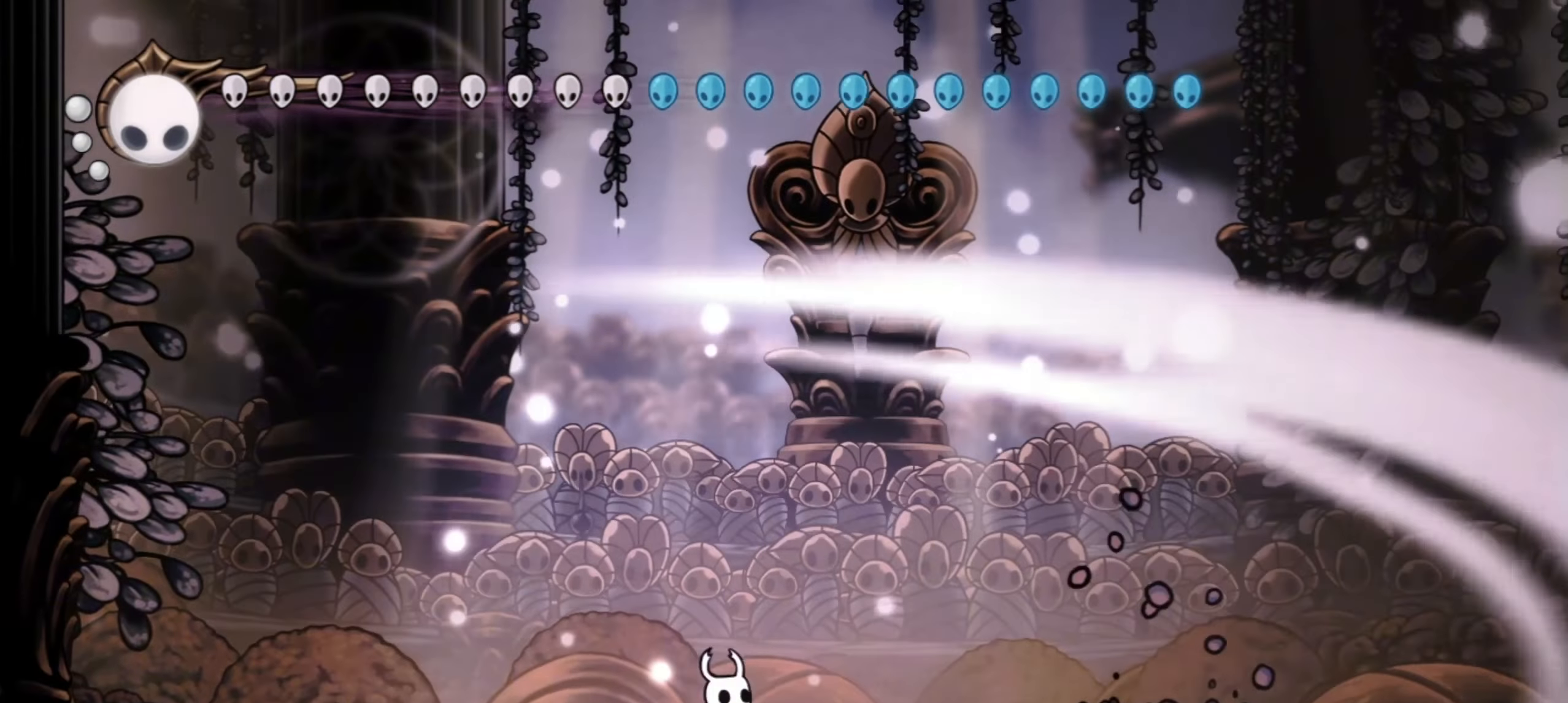
{"keys": ["right", "x"], "events": []}
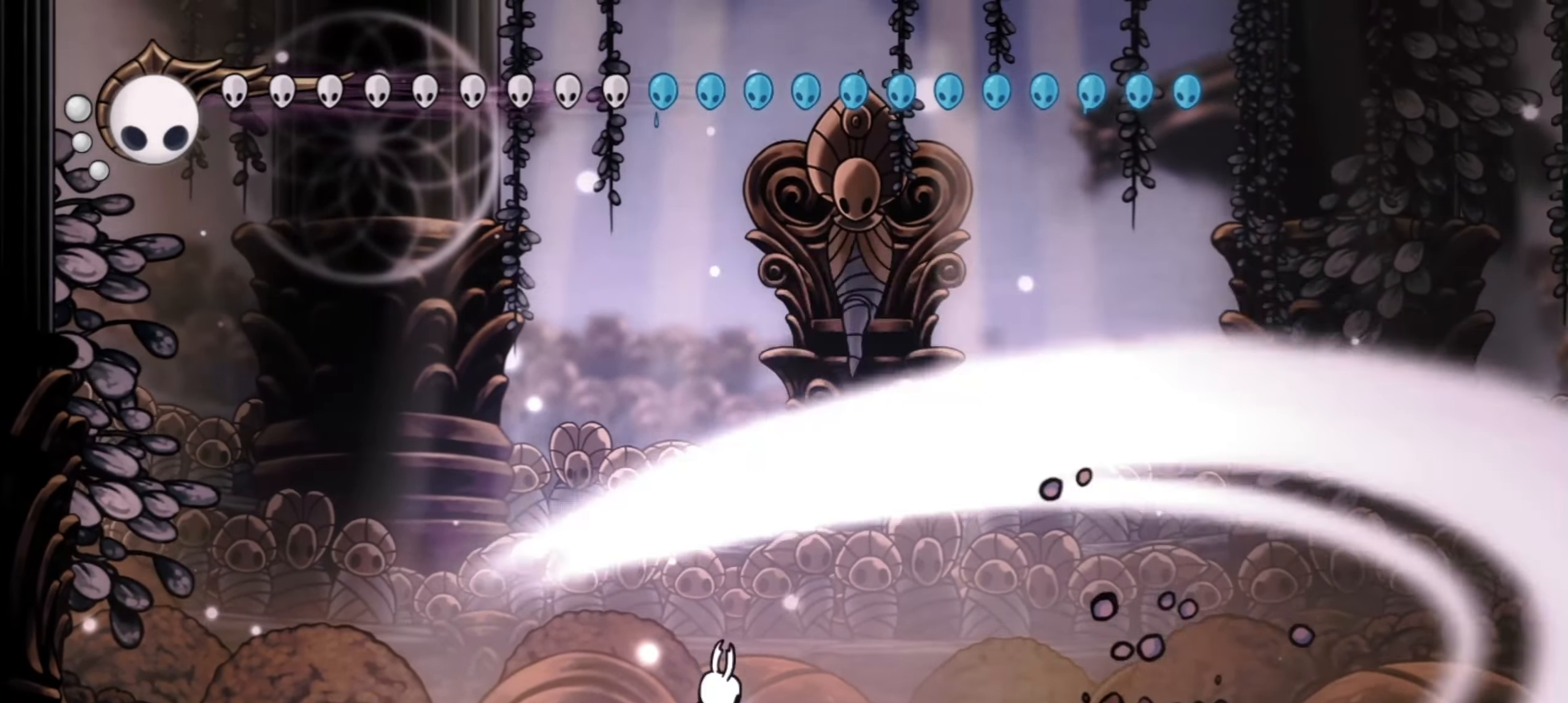
{"keys": ["right", "up"], "events": [[200, "x", "up"], [483, "up", "down"]]}
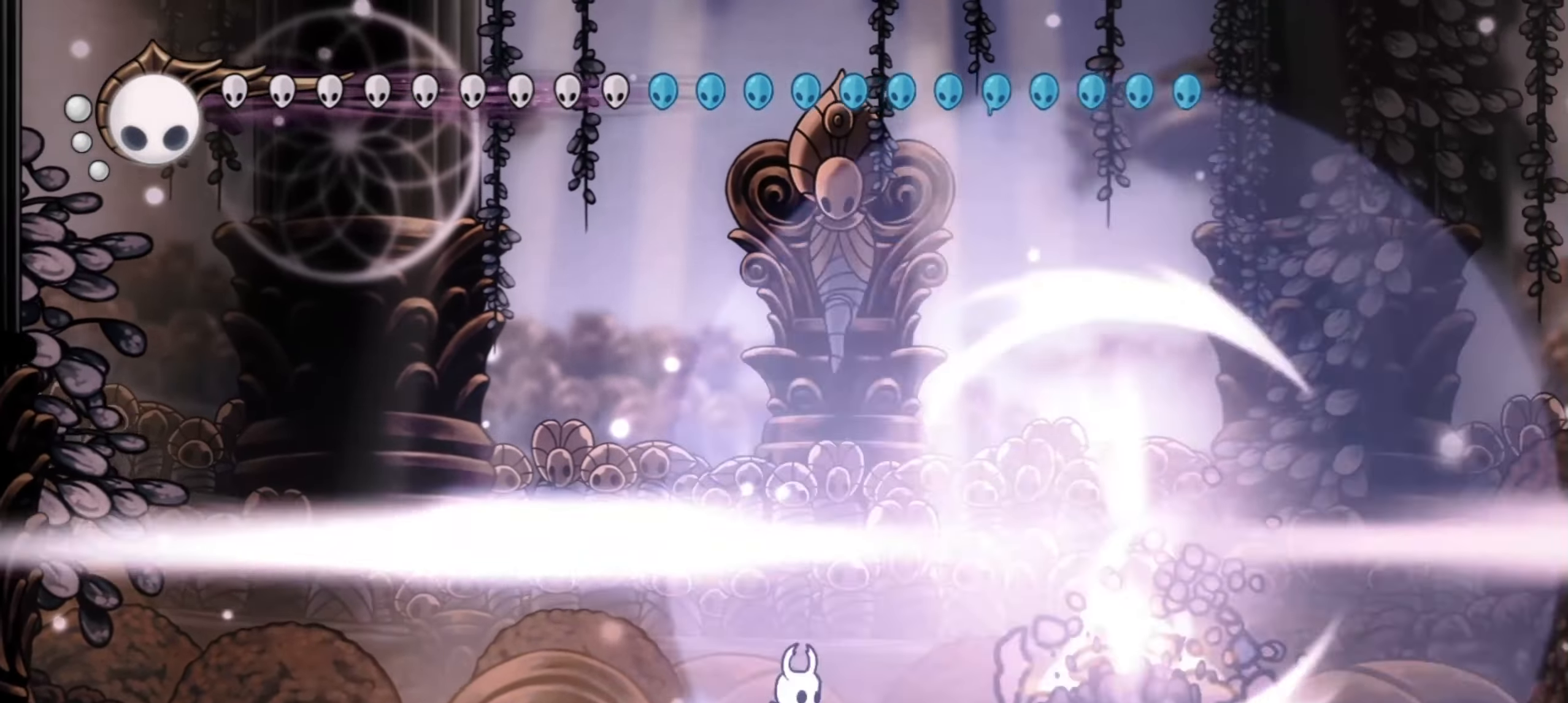
{"keys": ["up", "x"], "events": [[183, "x", "down"], [400, "right", "up"]]}
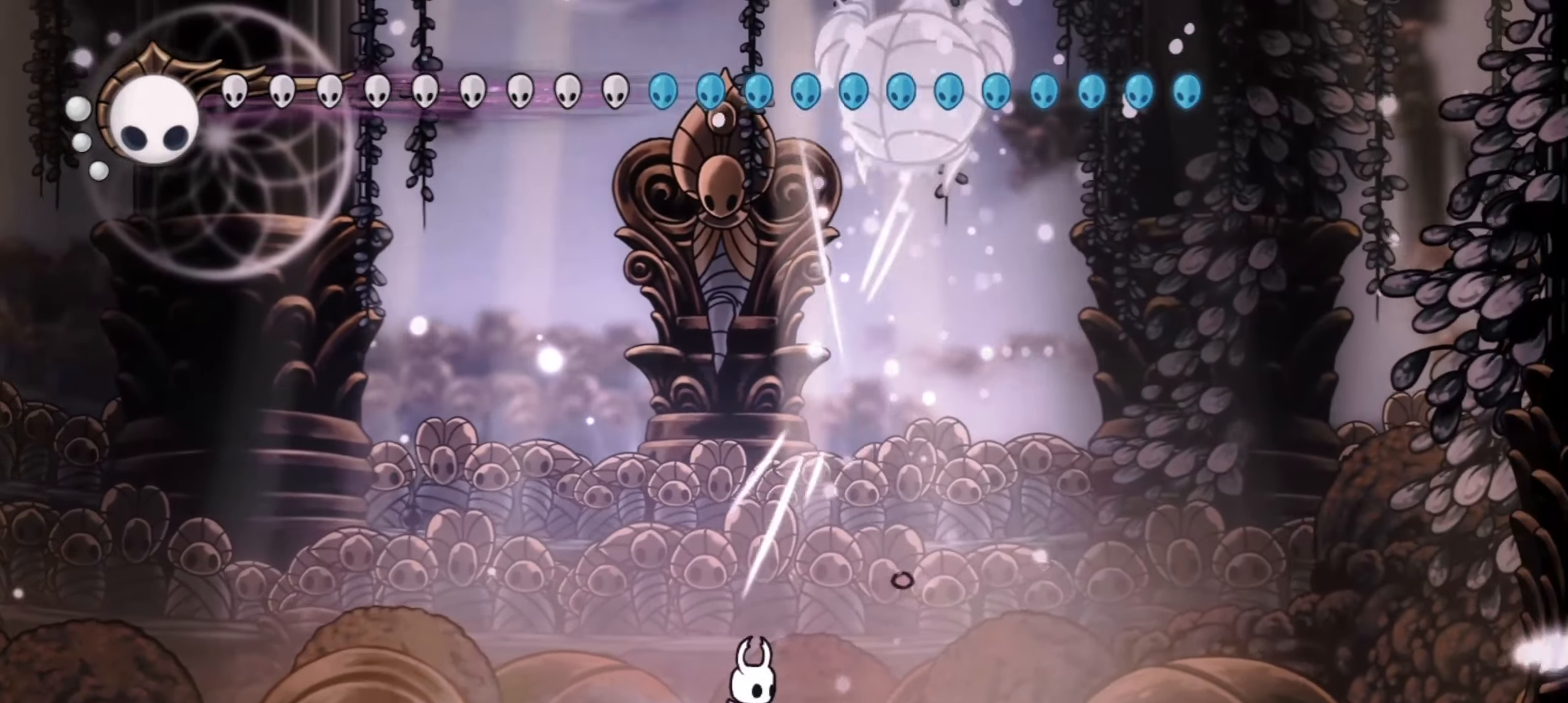
{"keys": ["x"], "events": [[183, "up", "up"]]}
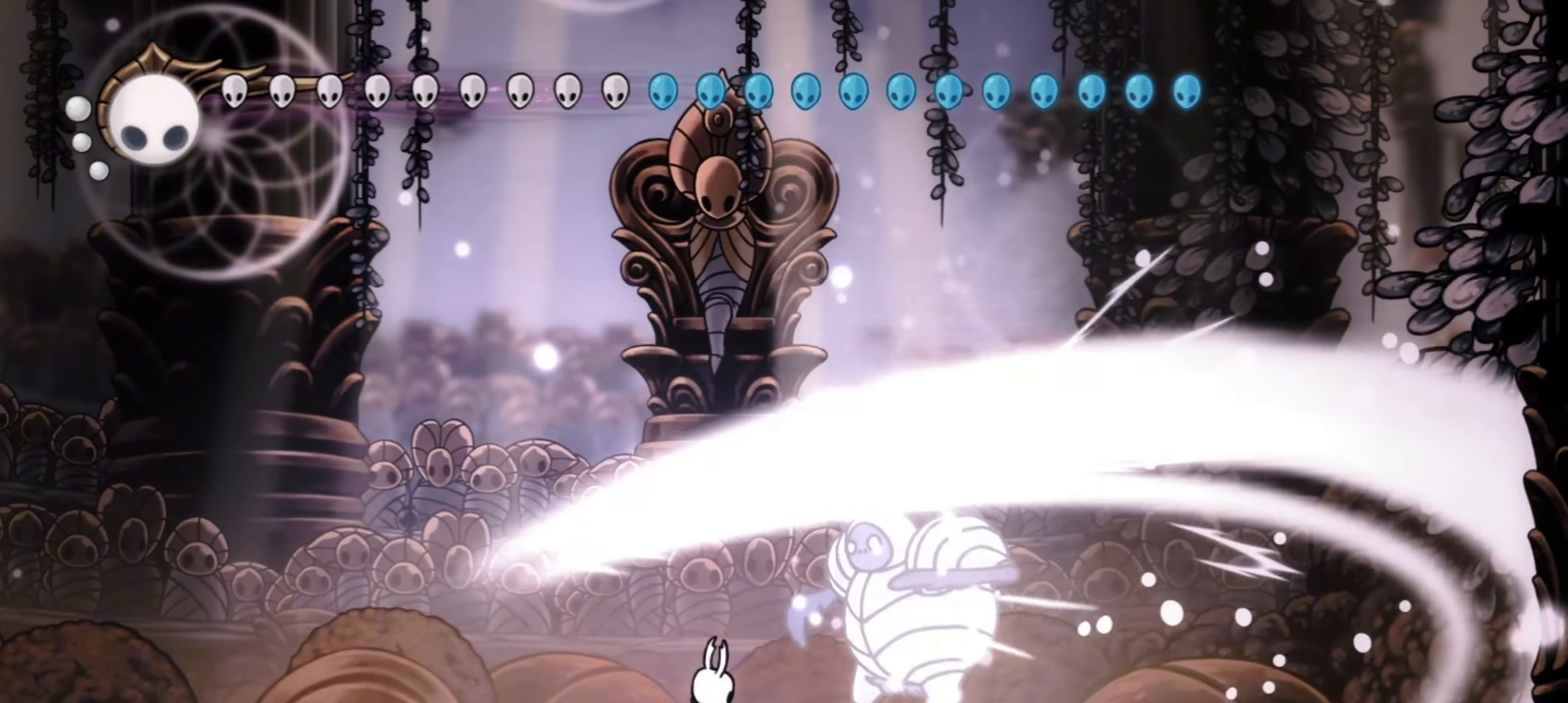
{"keys": ["x"], "events": []}
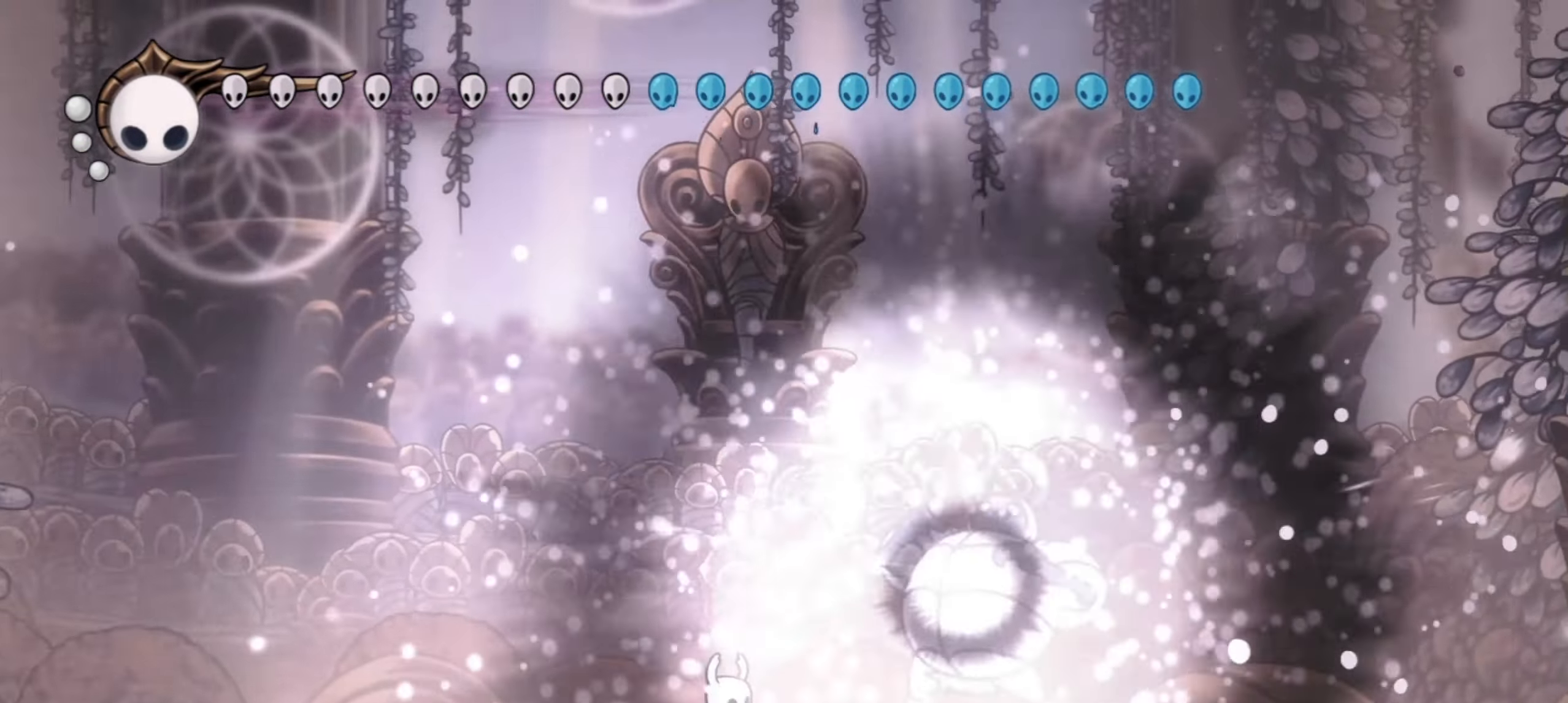
{"keys": ["x"], "events": []}
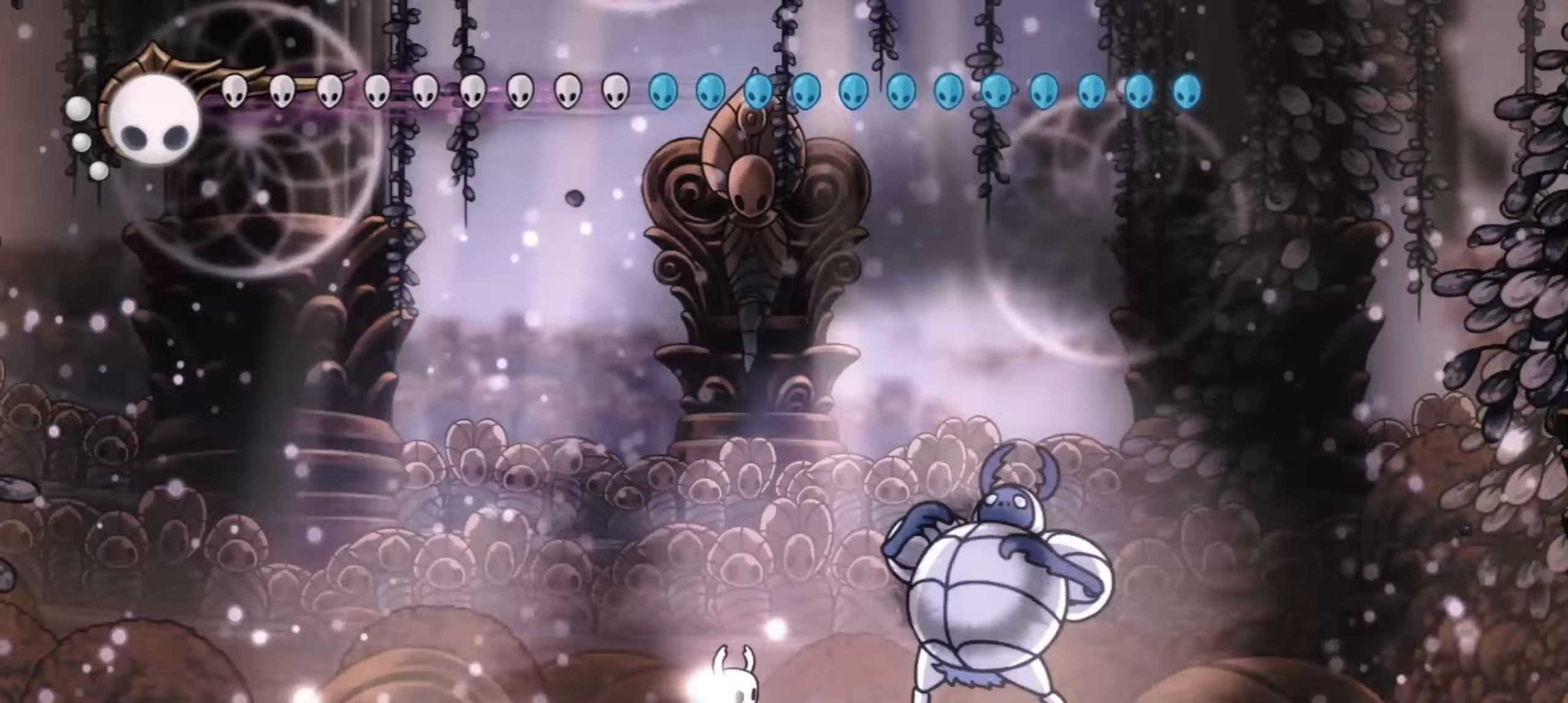
{"keys": ["x"], "events": []}
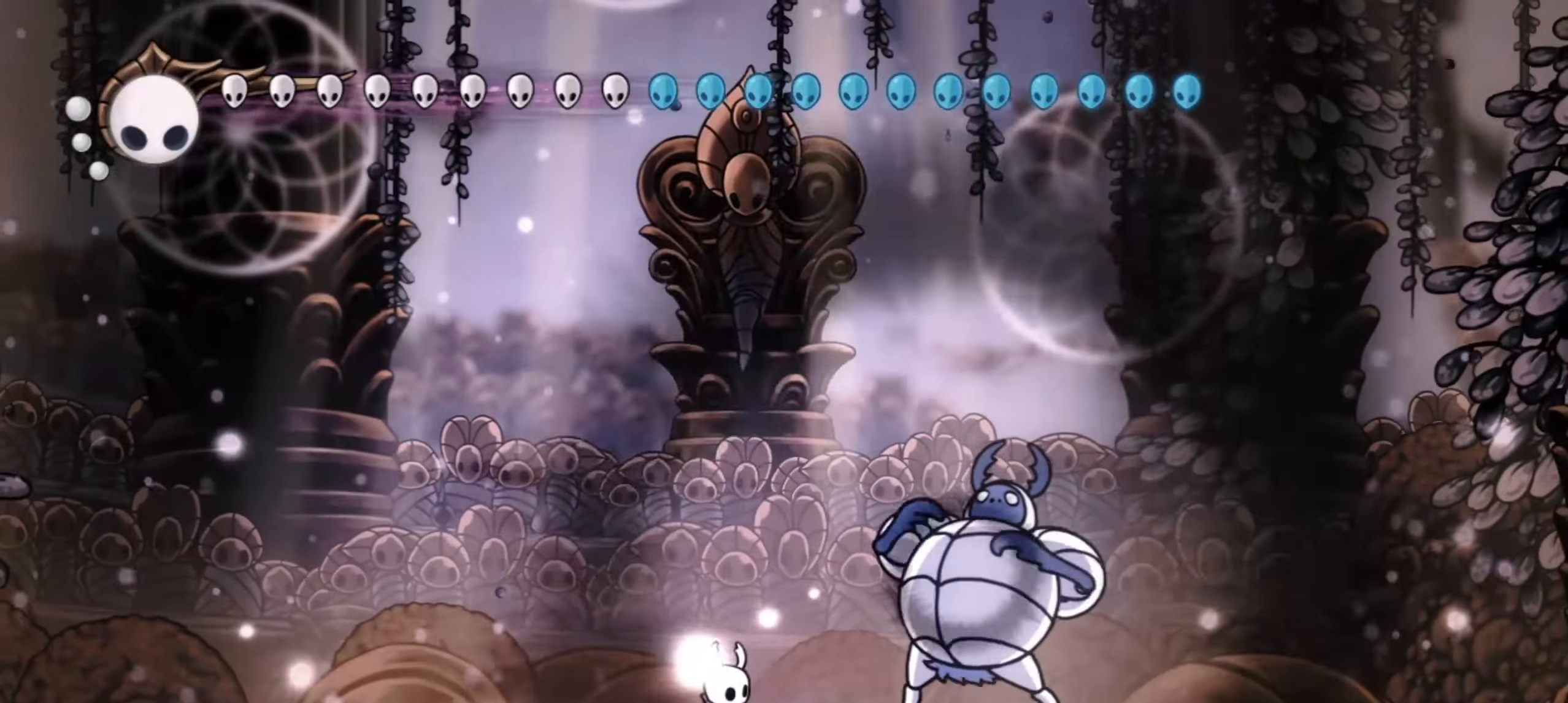
{"keys": ["x"], "events": []}
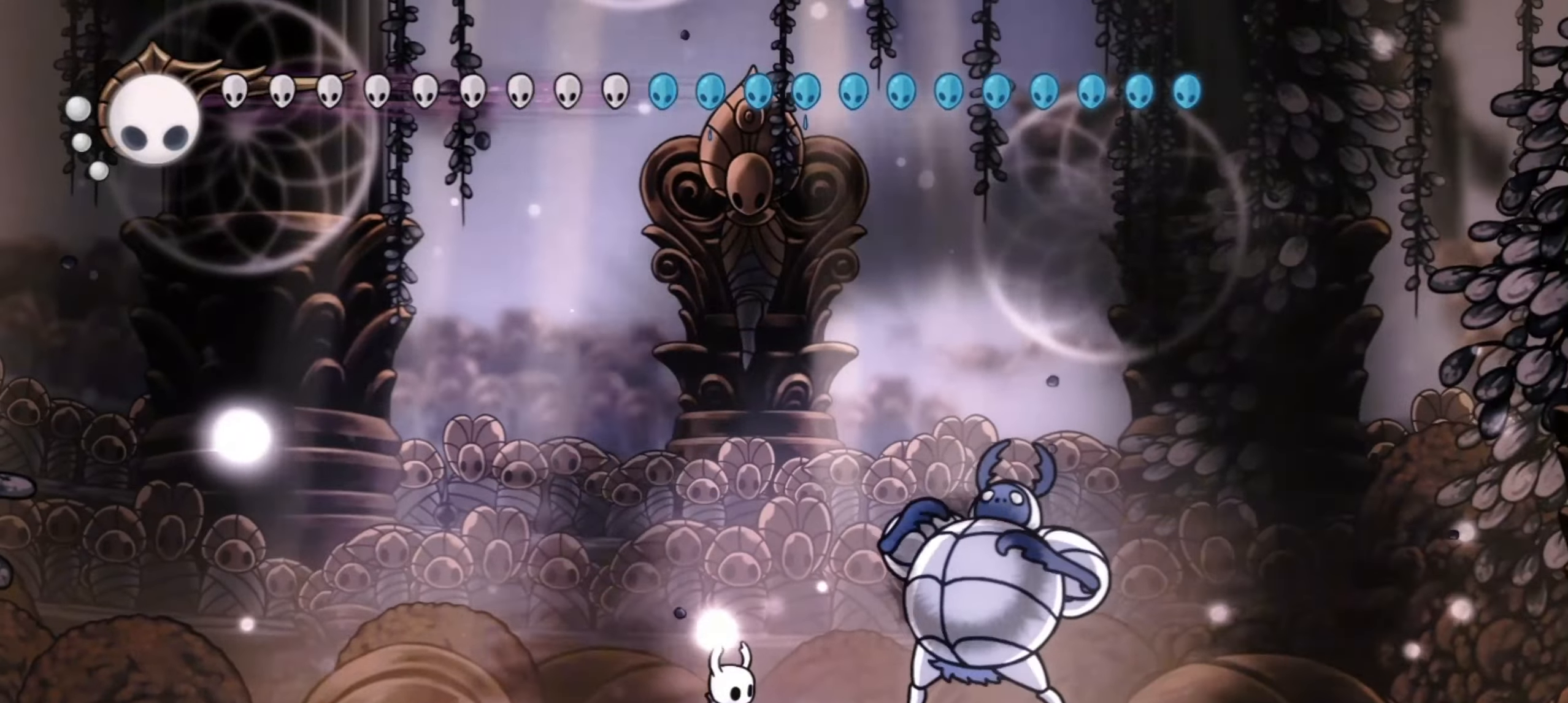
{"keys": ["x"], "events": []}
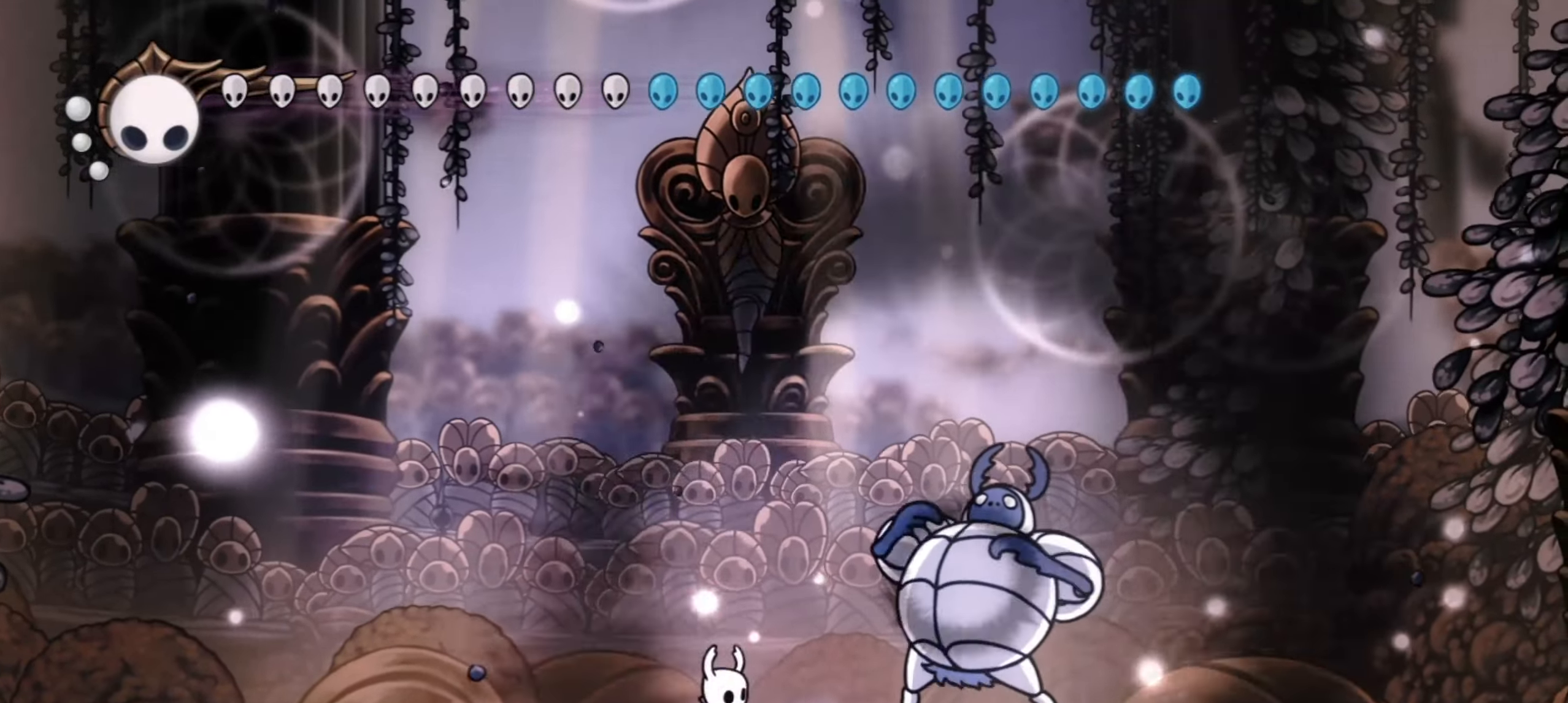
{"keys": ["x"], "events": []}
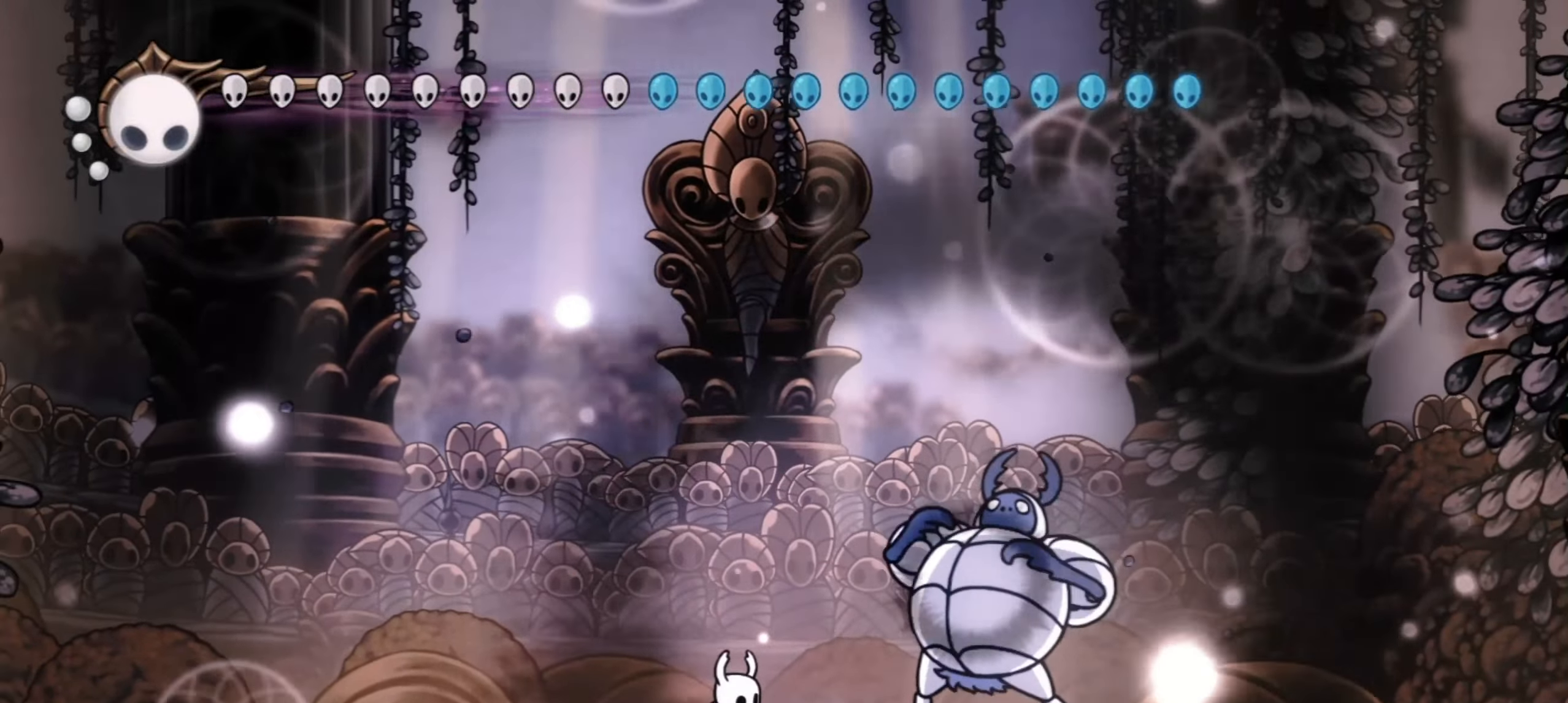
{"keys": ["right", "x"], "events": [[17, "right", "down"]]}
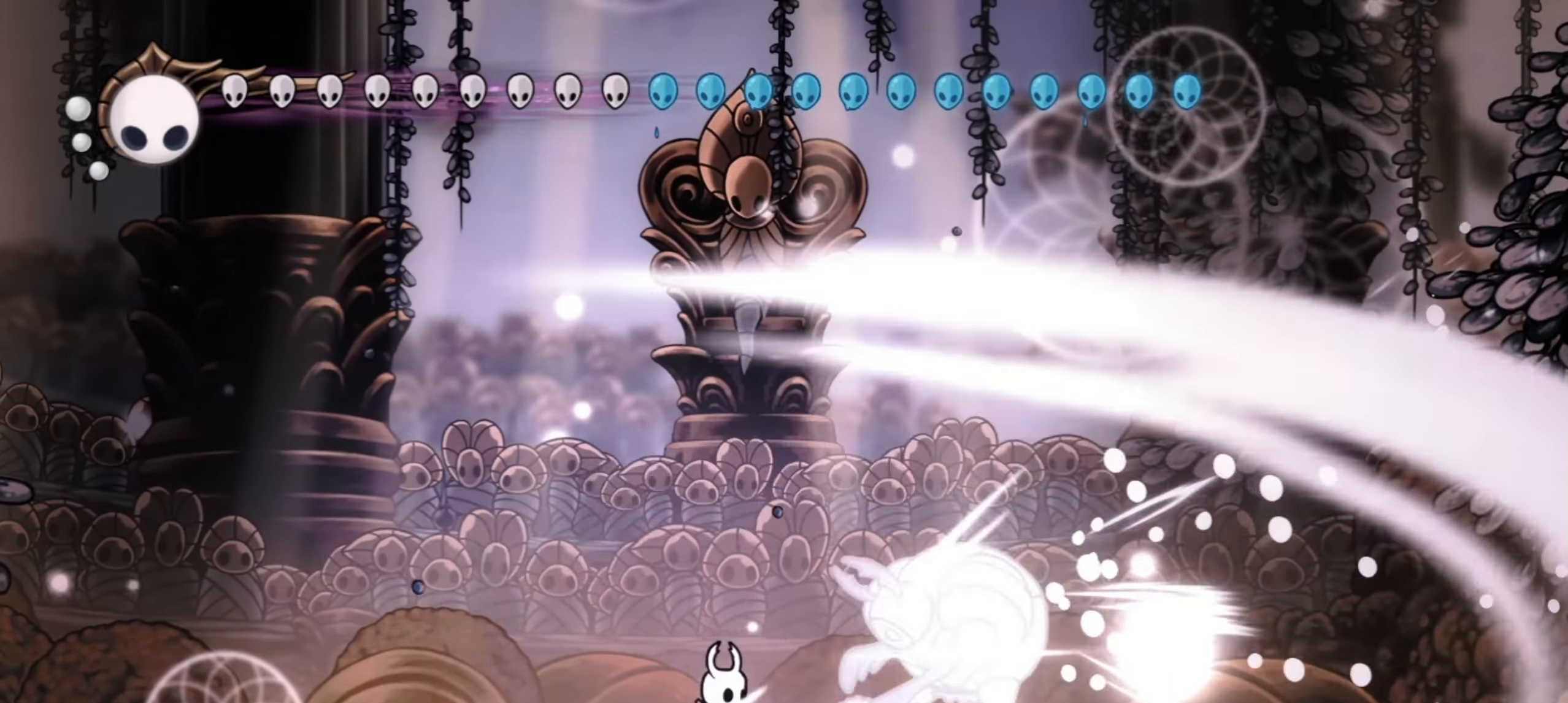
{"keys": ["x"], "events": [[433, "up", "down"], [450, "right", "up"], [483, "up", "up"]]}
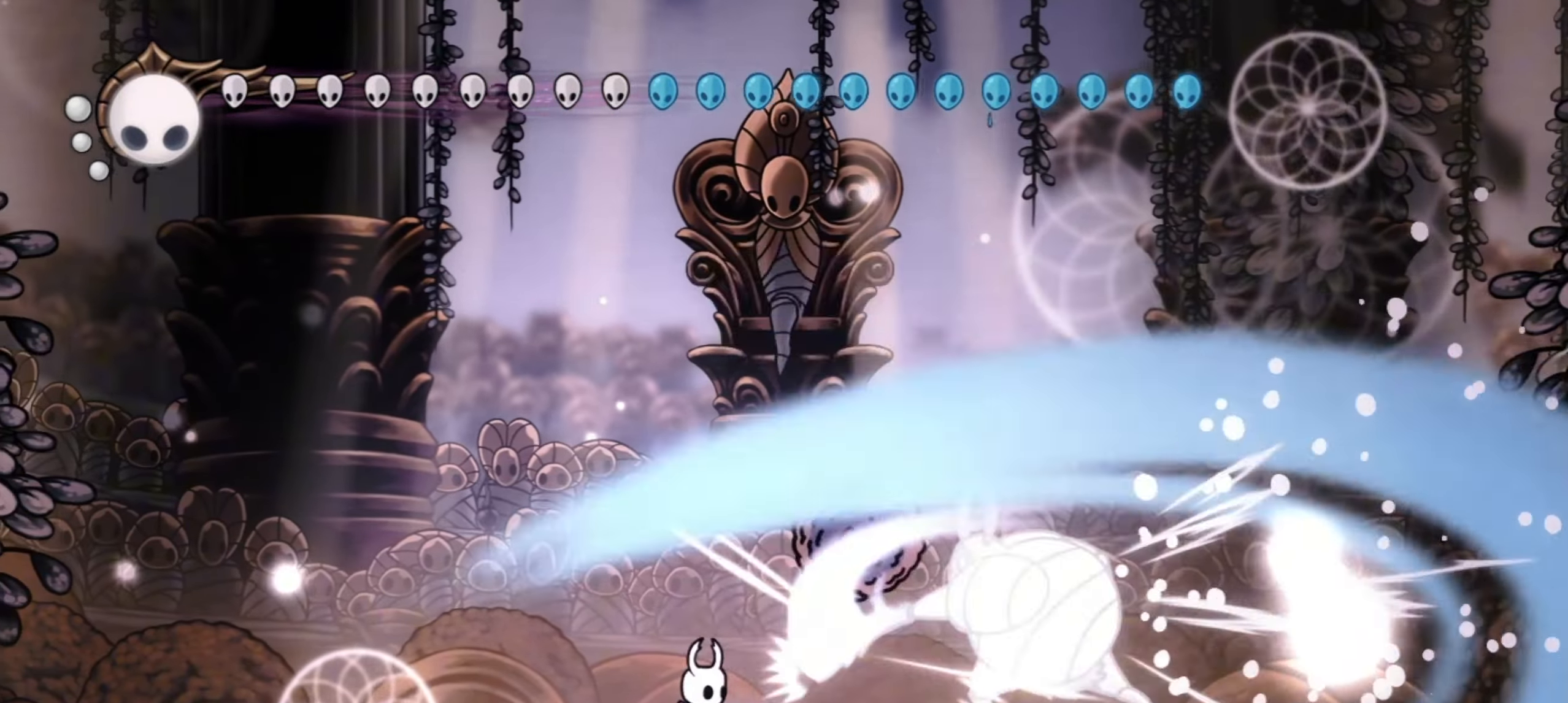
{"keys": ["right", "x"], "events": [[467, "right", "down"]]}
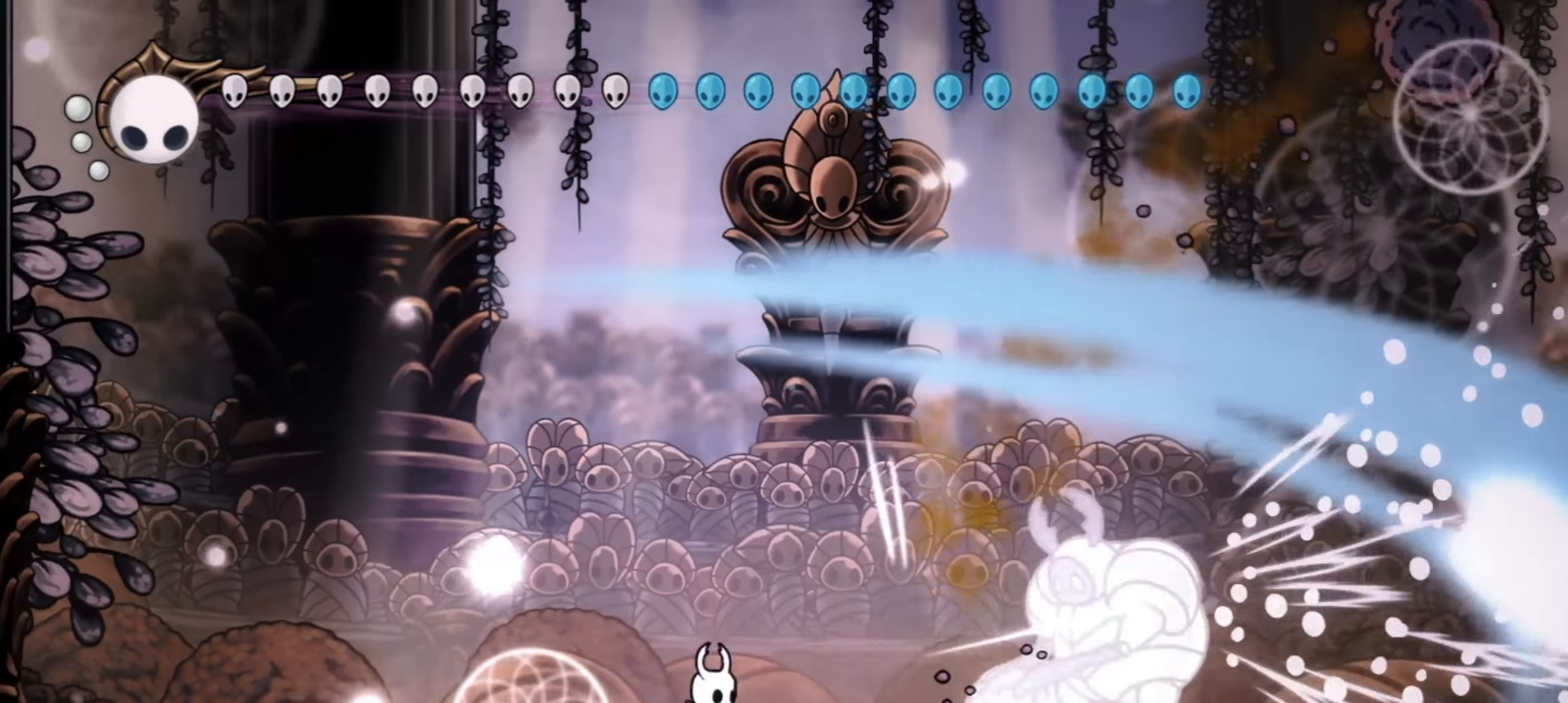
{"keys": ["right", "x"]}
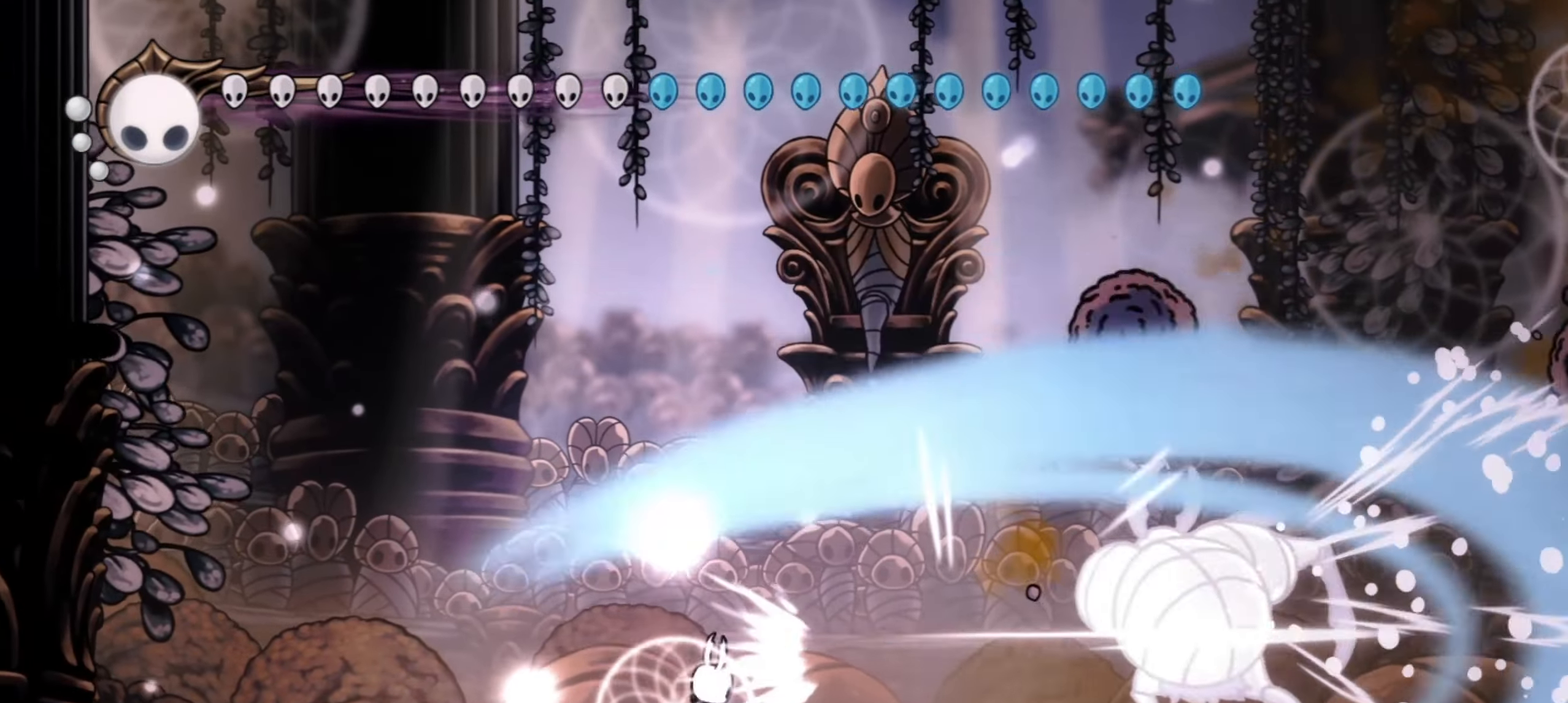
{"keys": ["right", "x"], "events": []}
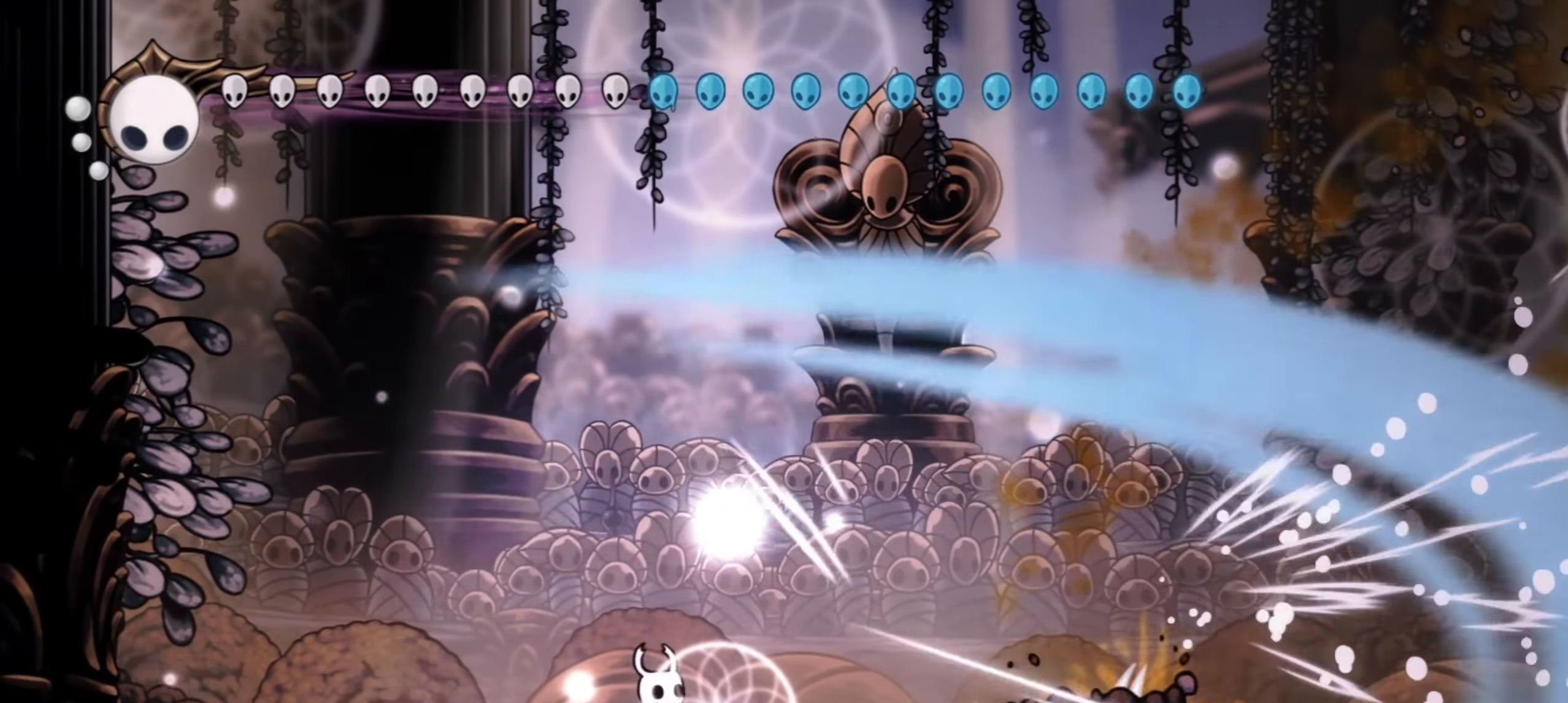
{"keys": ["right", "x"], "events": []}
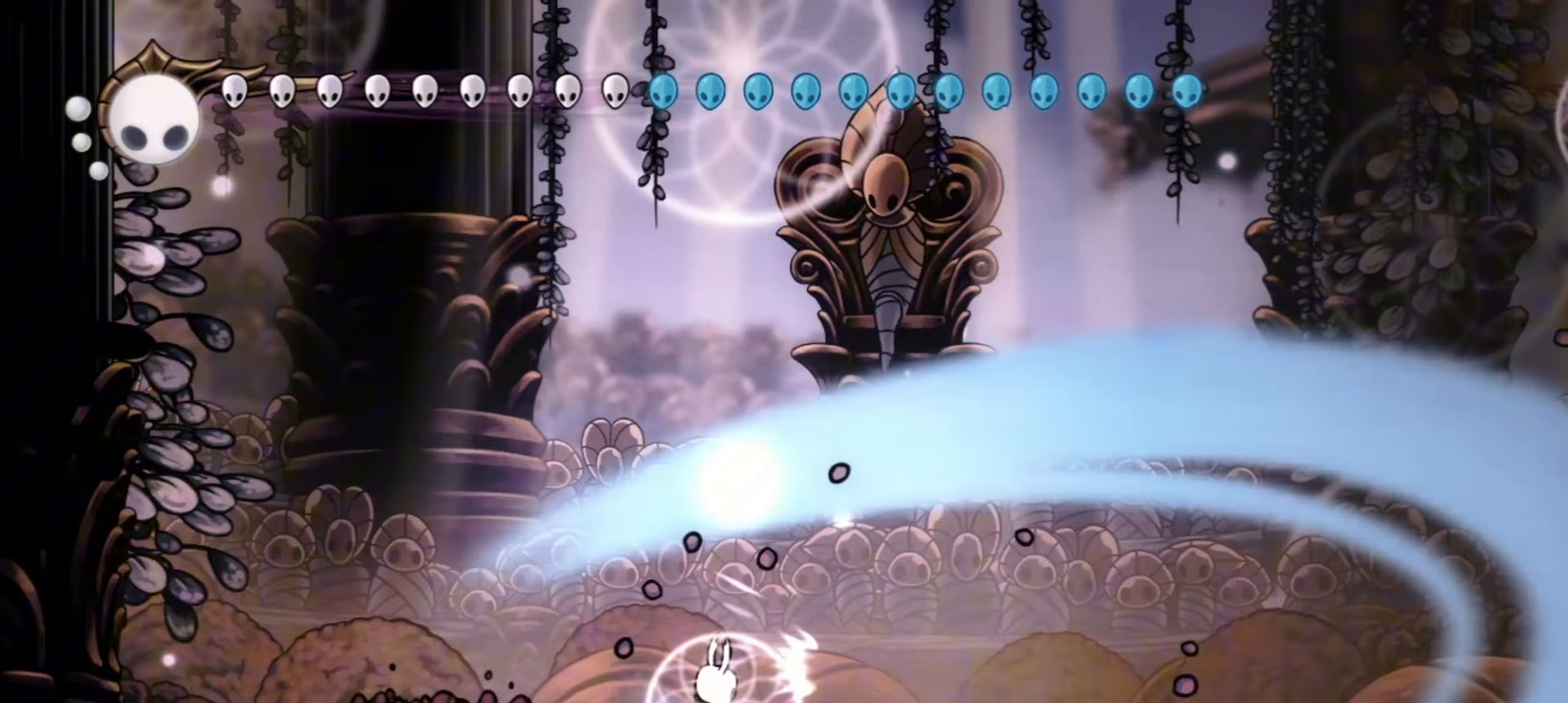
{"keys": ["right", "x"], "events": []}
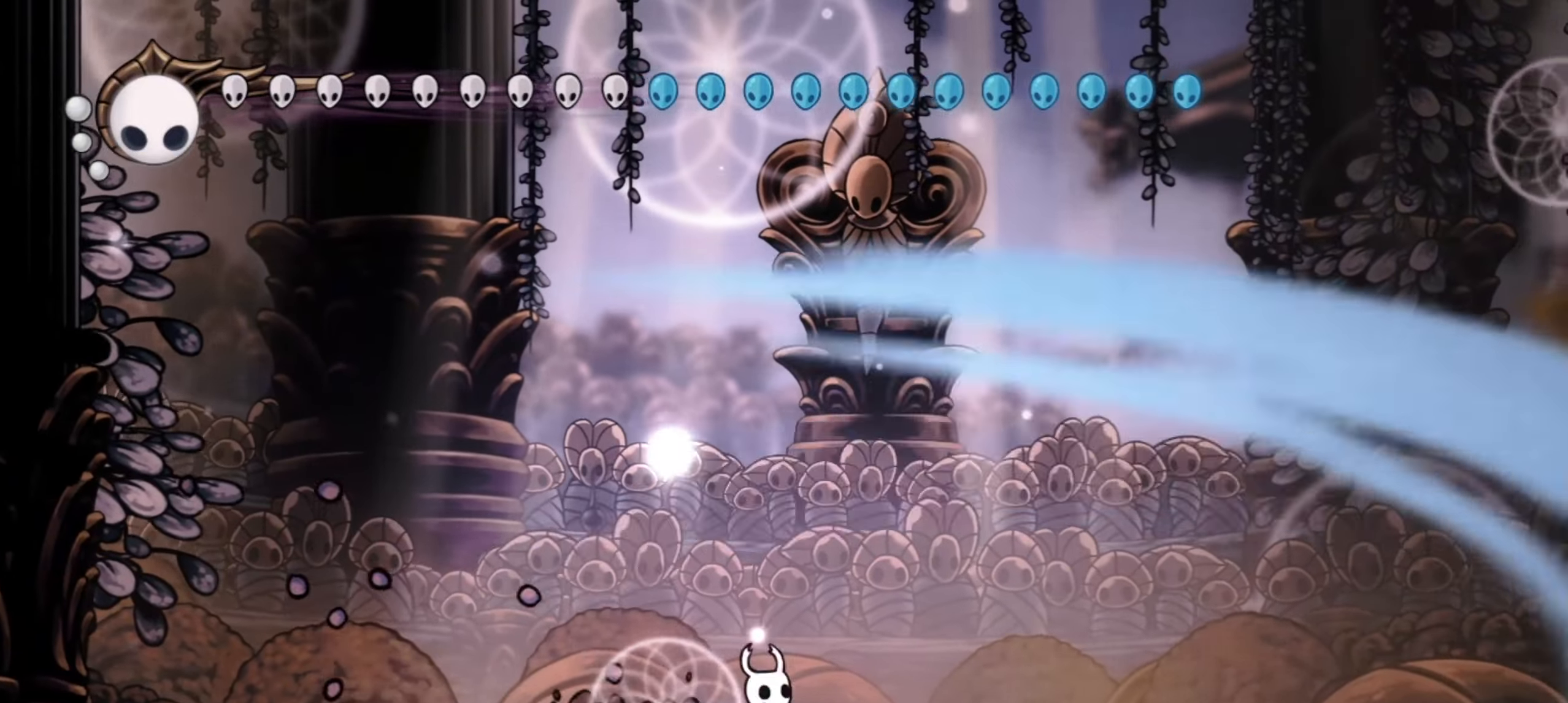
{"keys": ["right", "x"], "events": []}
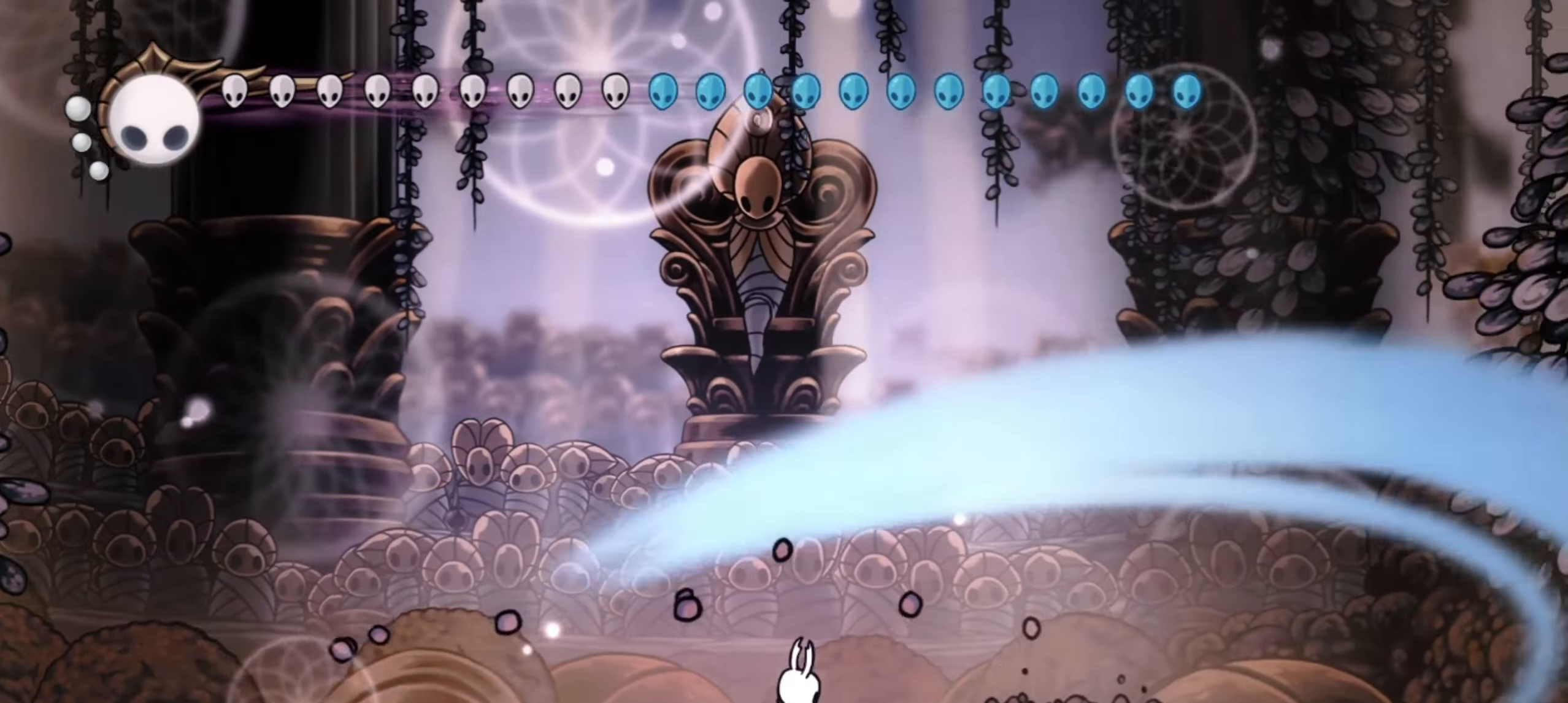
{"keys": ["x"], "events": [[417, "right", "up"]]}
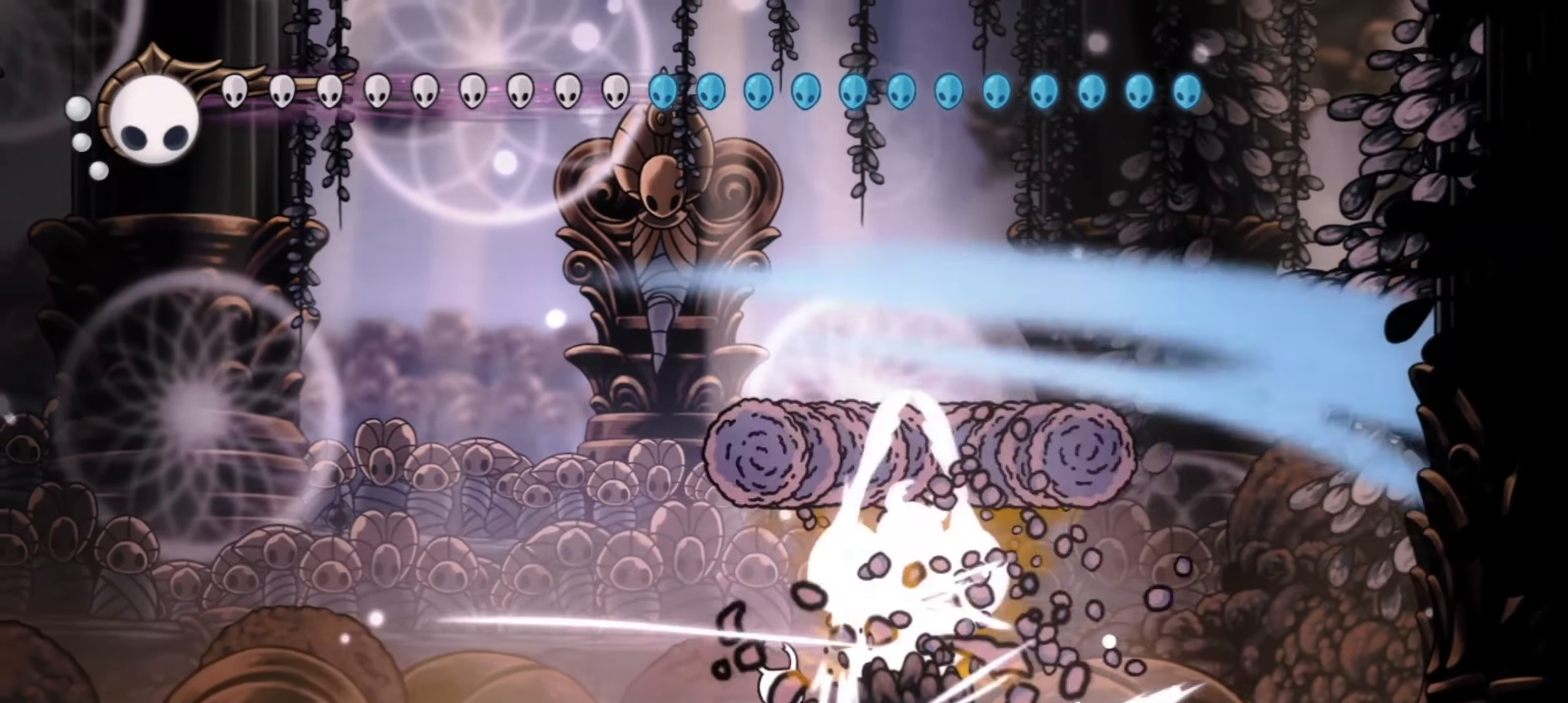
{"keys": ["x"], "events": []}
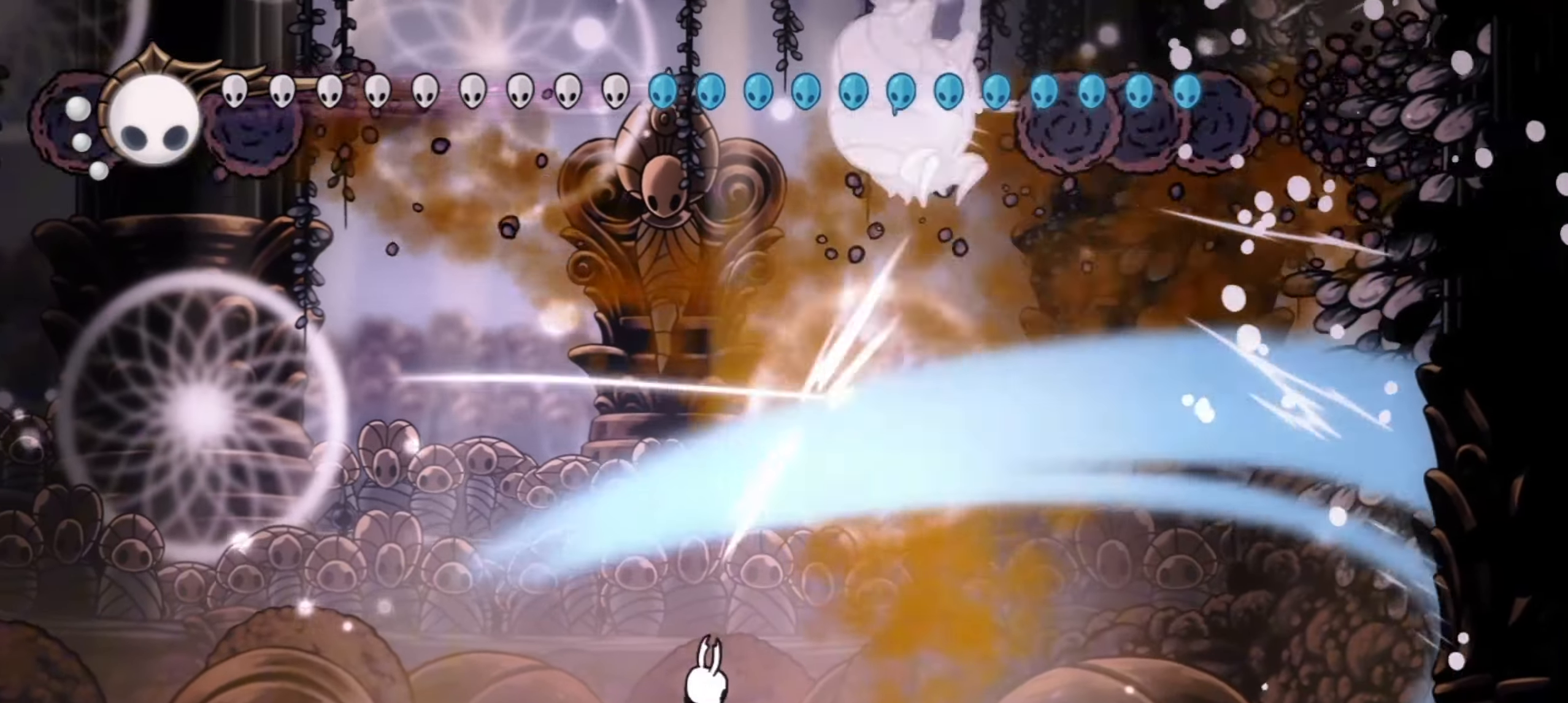
{"keys": ["x"], "events": []}
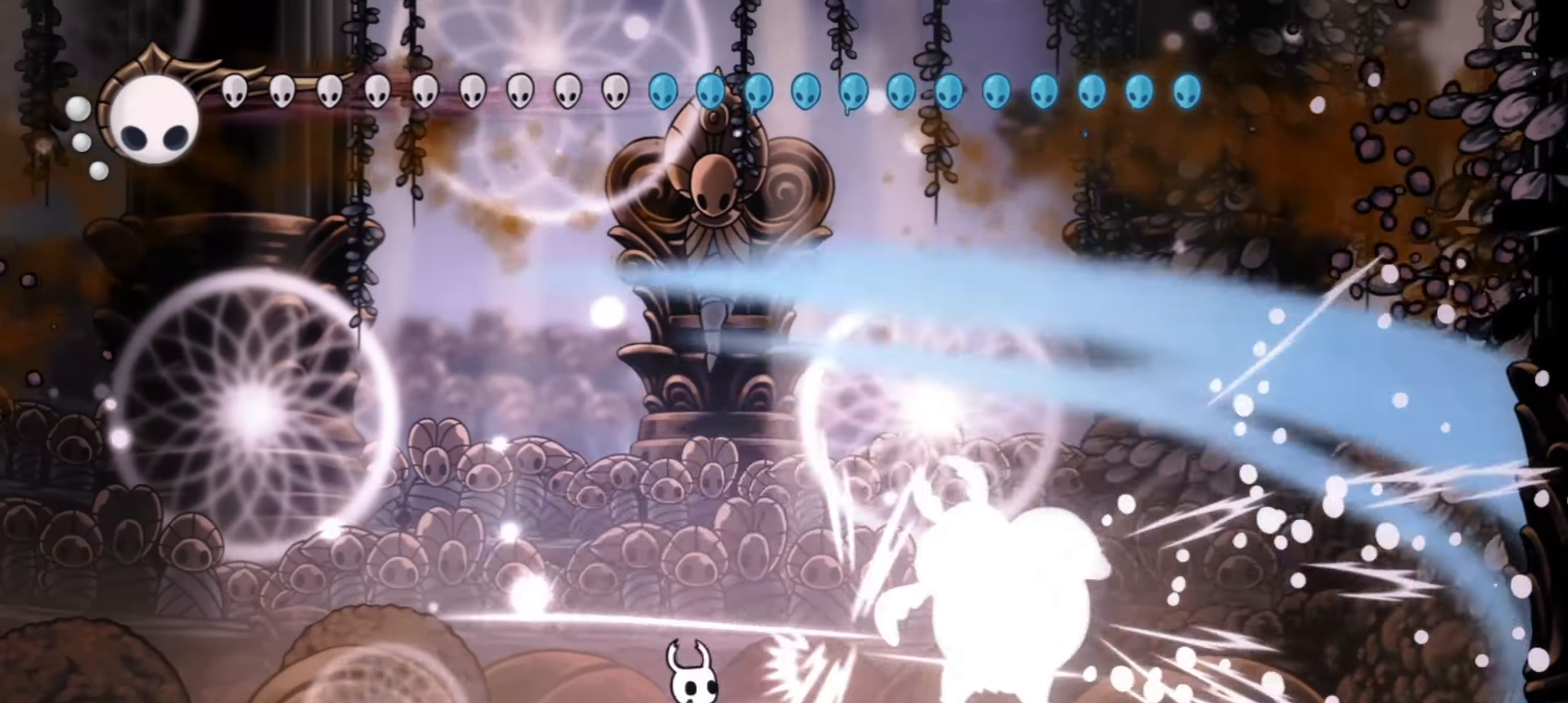
{"keys": ["x"], "events": []}
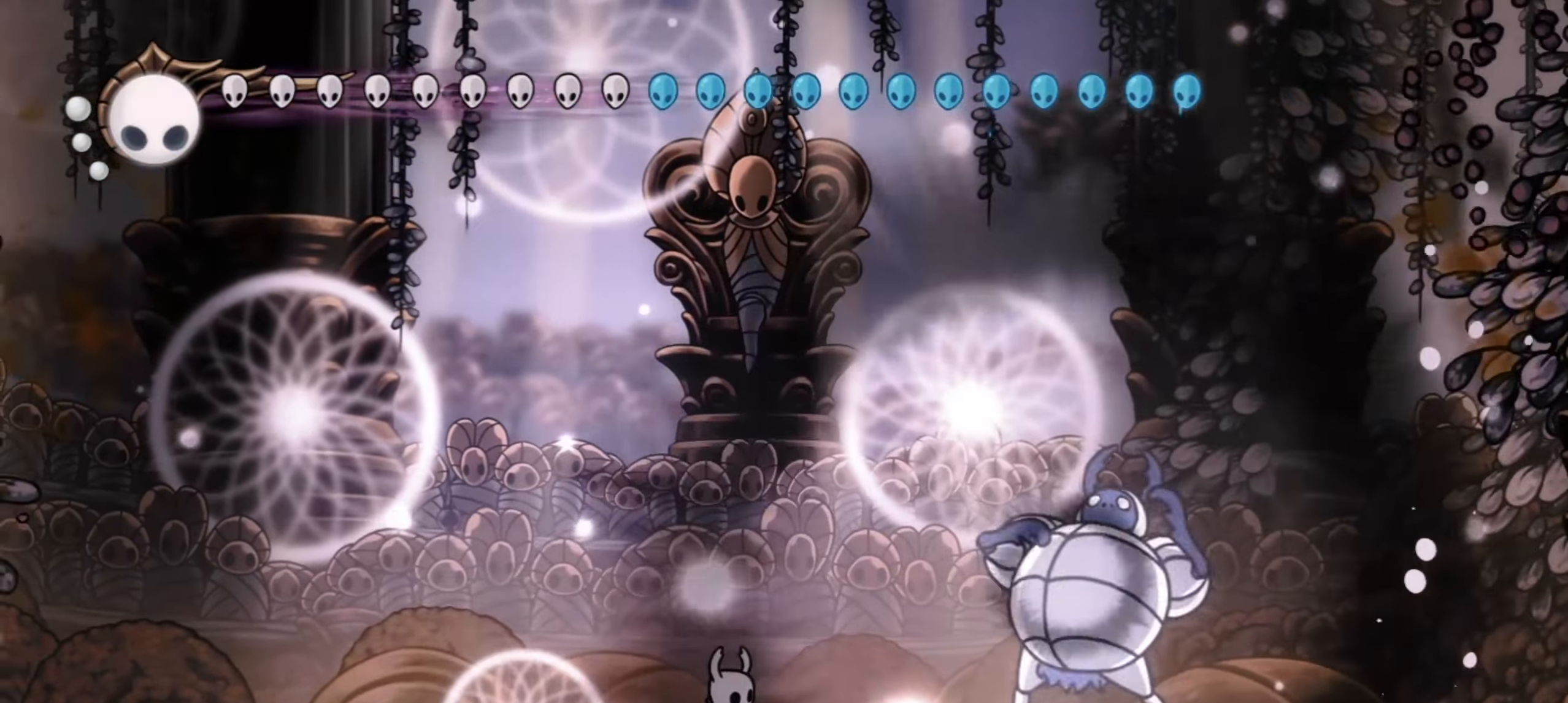
{"keys": ["x"], "events": []}
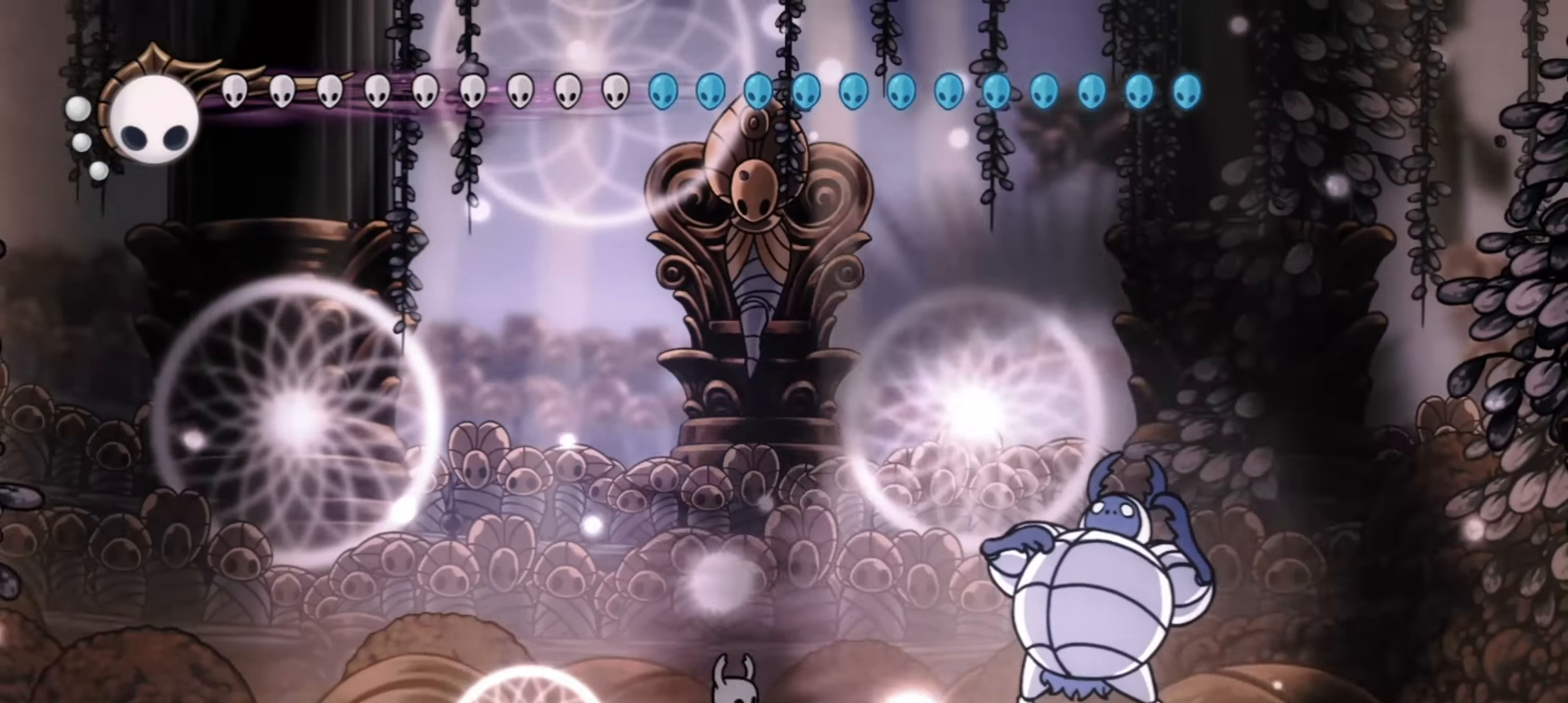
{"keys": ["x"], "events": []}
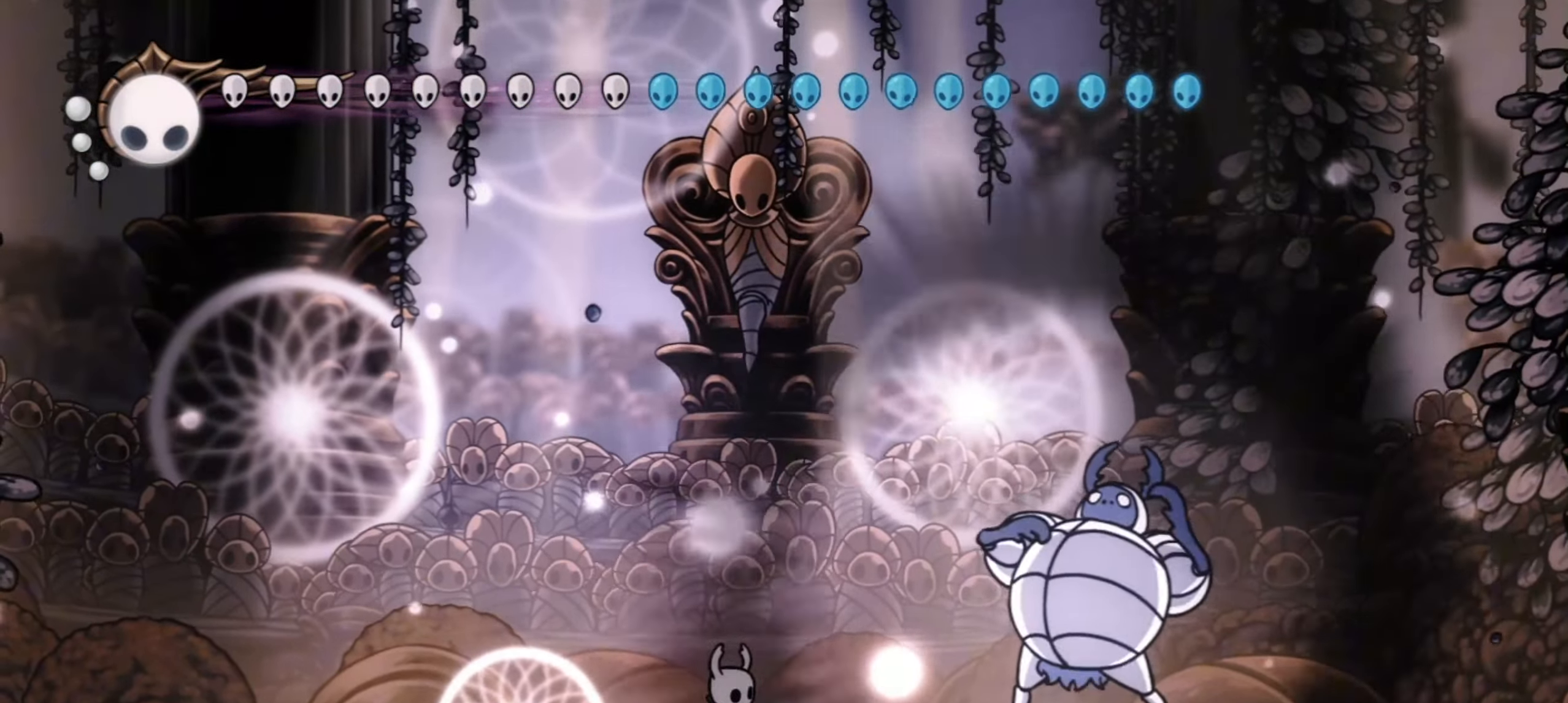
{"keys": ["x"], "events": []}
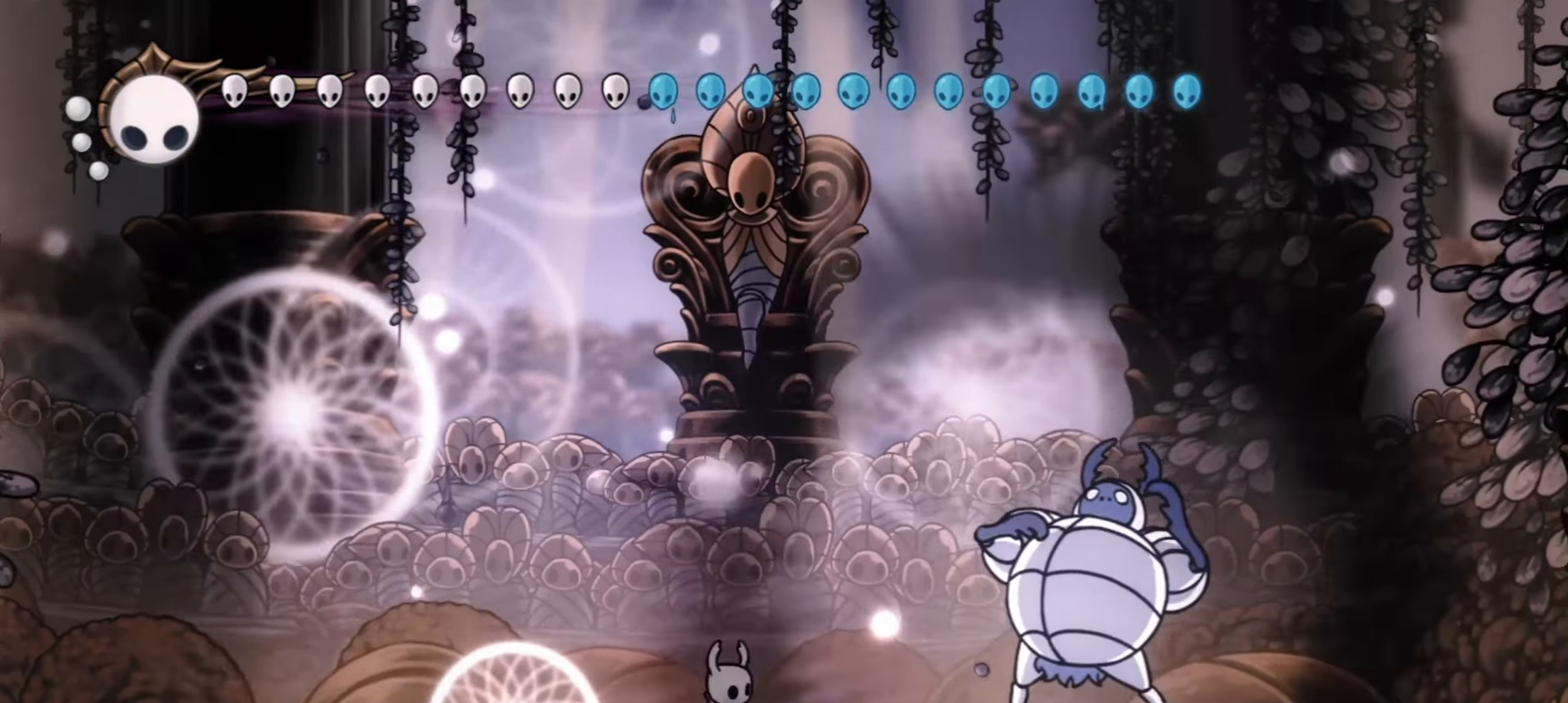
{"keys": ["x"], "events": []}
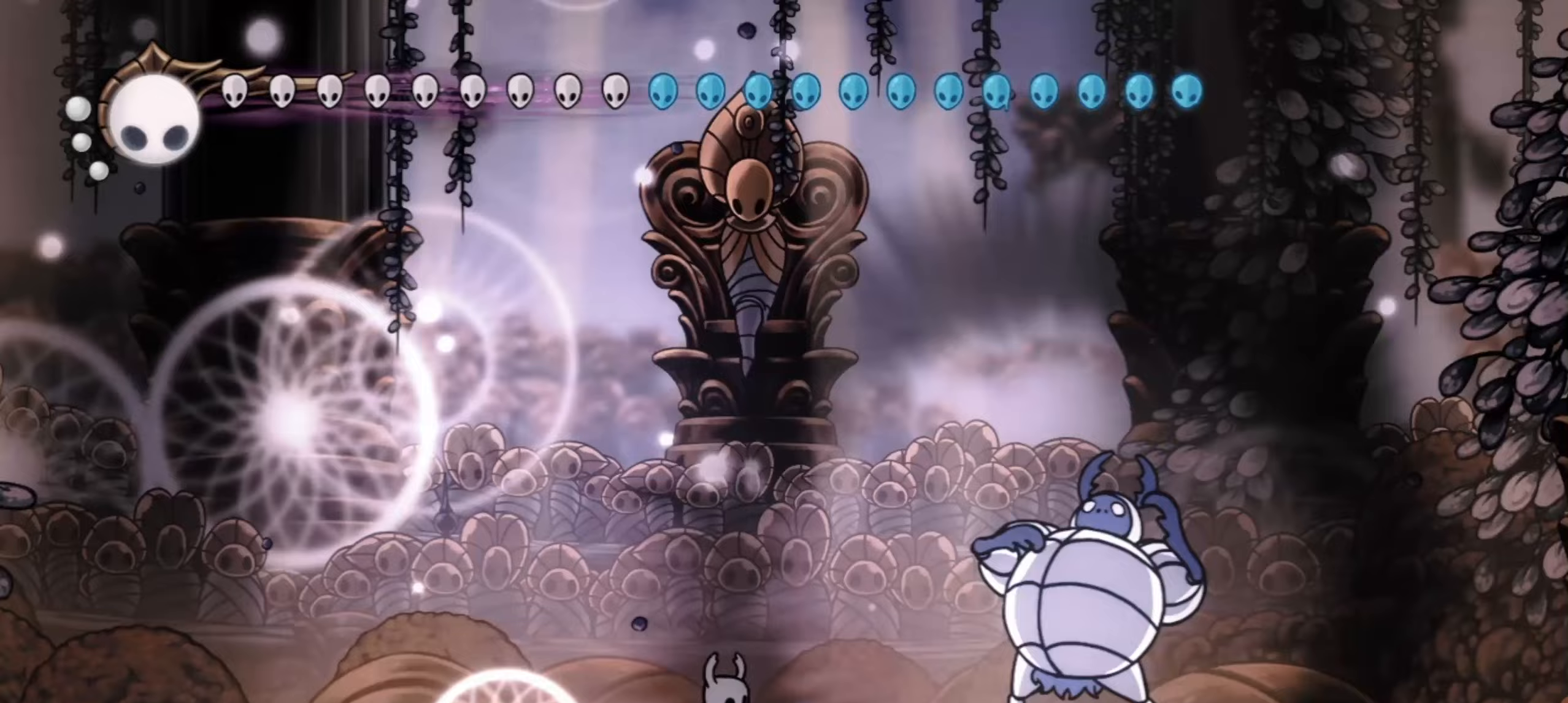
{"keys": ["x"], "events": []}